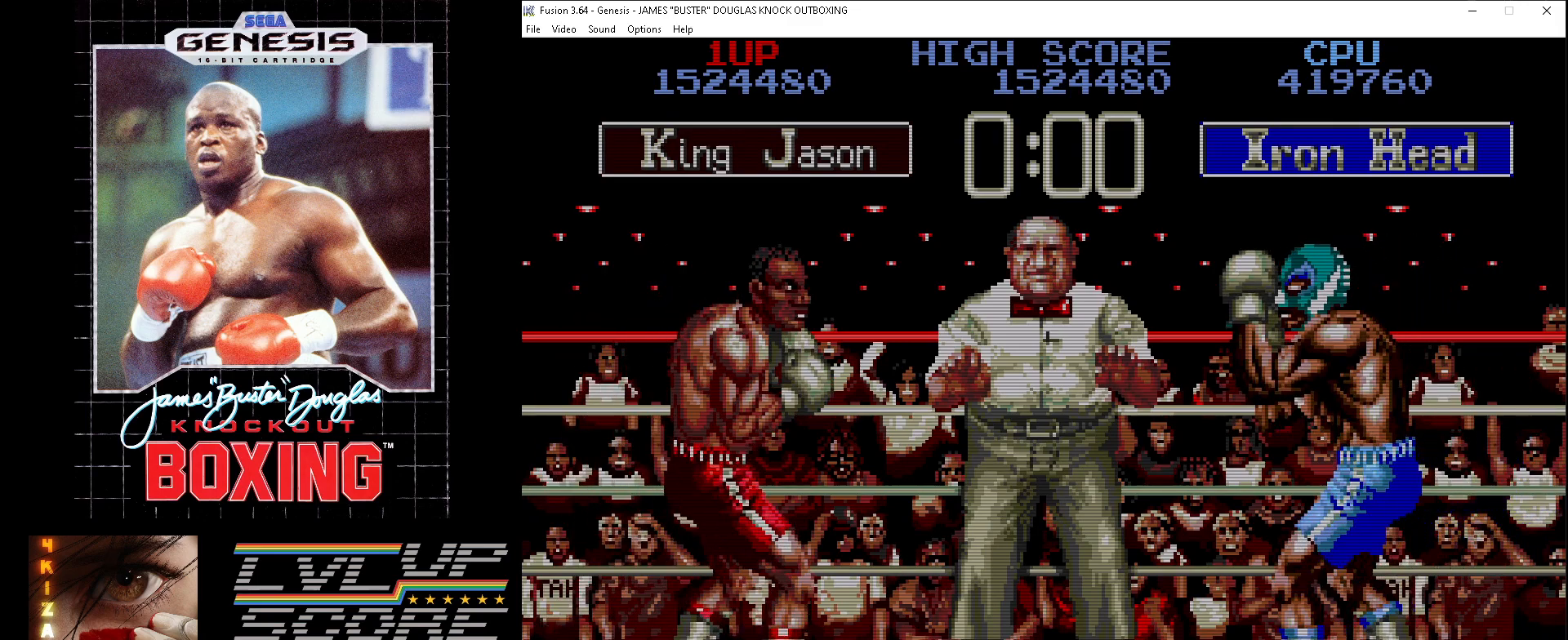
Gameplay with a controller (Xbox layout); each line is a JSON object with the inputs held at the frame after it. "events" lists button and stick changes between this image and that frame as [ms after this image, input, new state], when the widget could be followed in between. Not read: L1 L2 L3 R1 R2 R3.
{"buttons": ["DPAD_UP"], "events": [[500, "DPAD_UP", "down"]]}
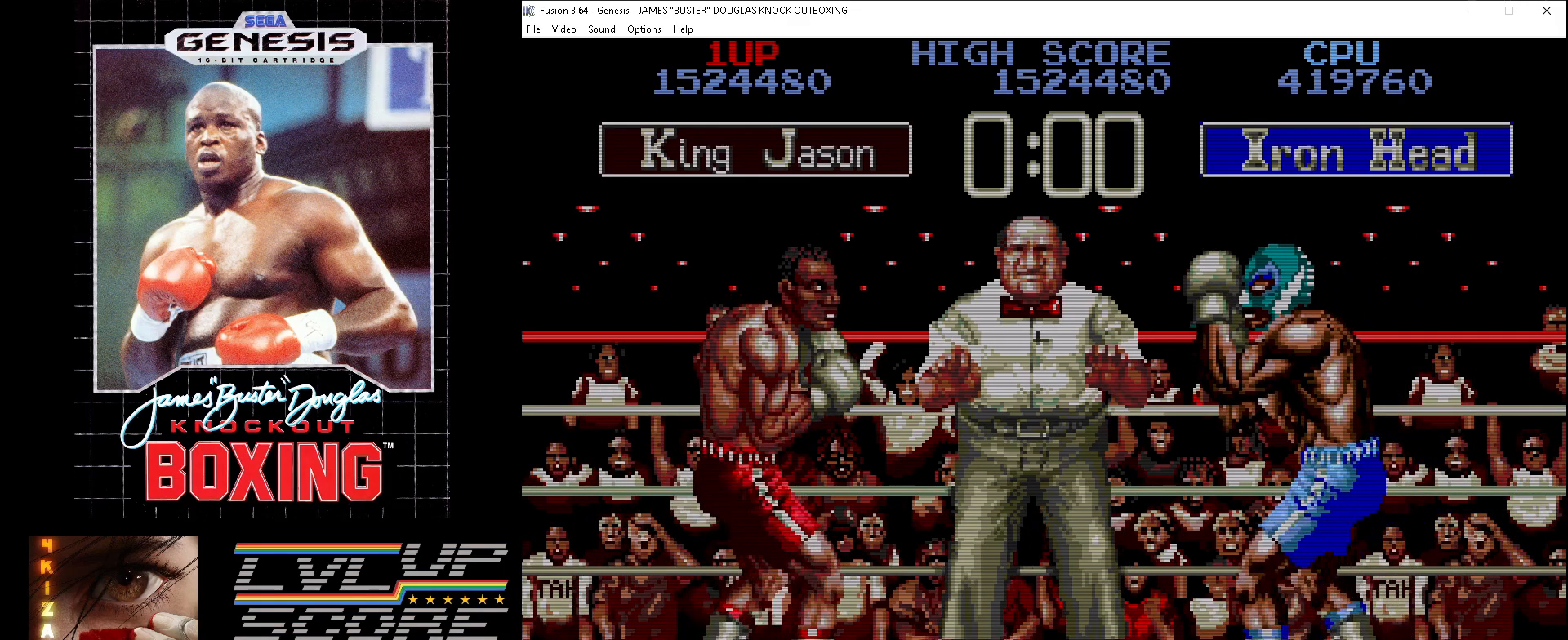
{"buttons": [], "events": [[67, "DPAD_RIGHT", "down"], [150, "DPAD_UP", "up"], [283, "DPAD_RIGHT", "up"]]}
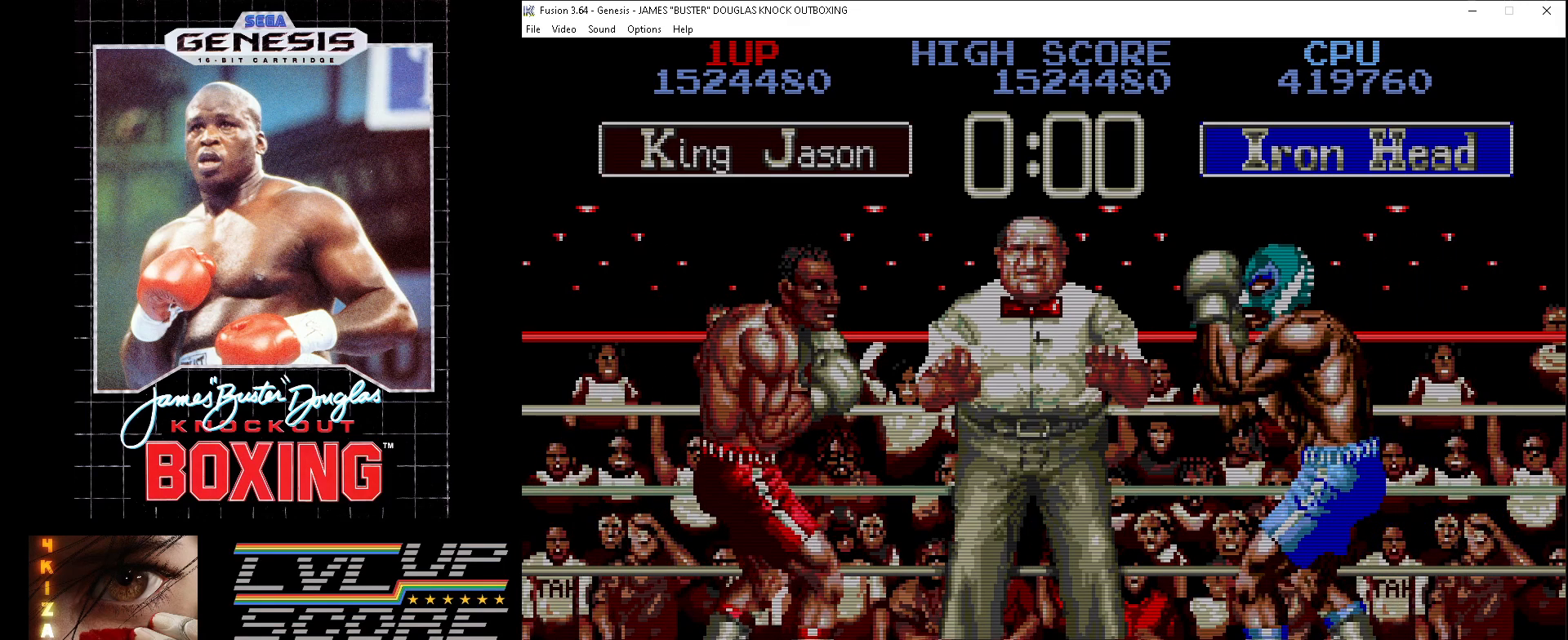
{"buttons": [], "events": []}
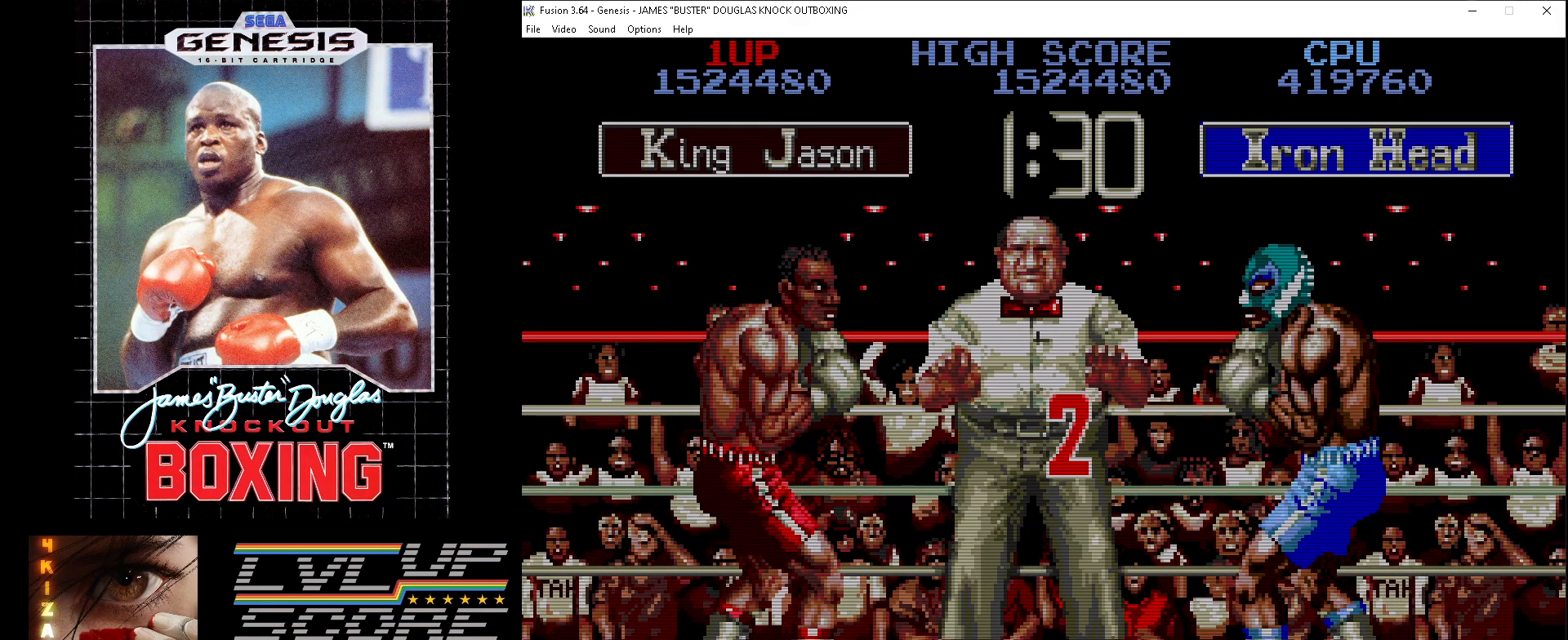
{"buttons": ["DPAD_UP", "DPAD_RIGHT"], "events": [[333, "DPAD_RIGHT", "down"], [483, "DPAD_UP", "down"]]}
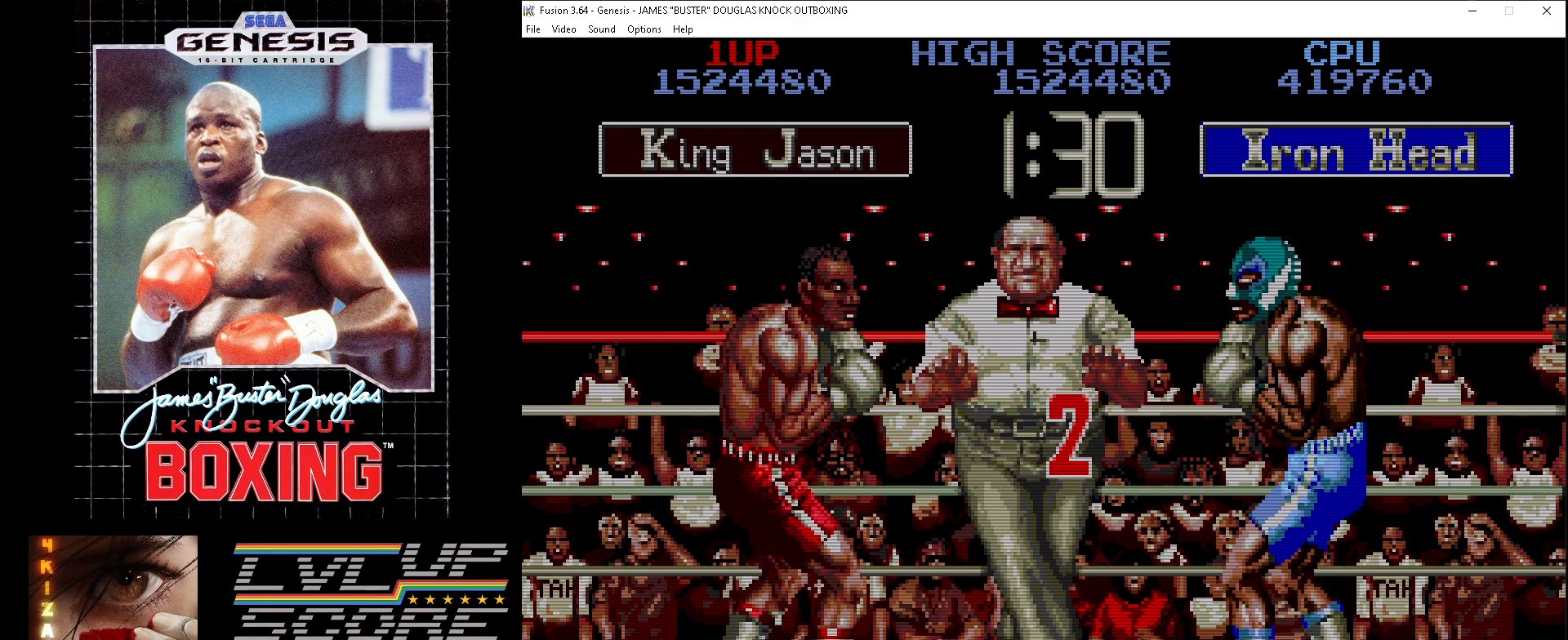
{"buttons": ["B", "DPAD_UP", "DPAD_RIGHT"], "events": [[150, "B", "down"], [233, "B", "up"], [350, "B", "down"], [383, "B", "up"], [500, "B", "down"]]}
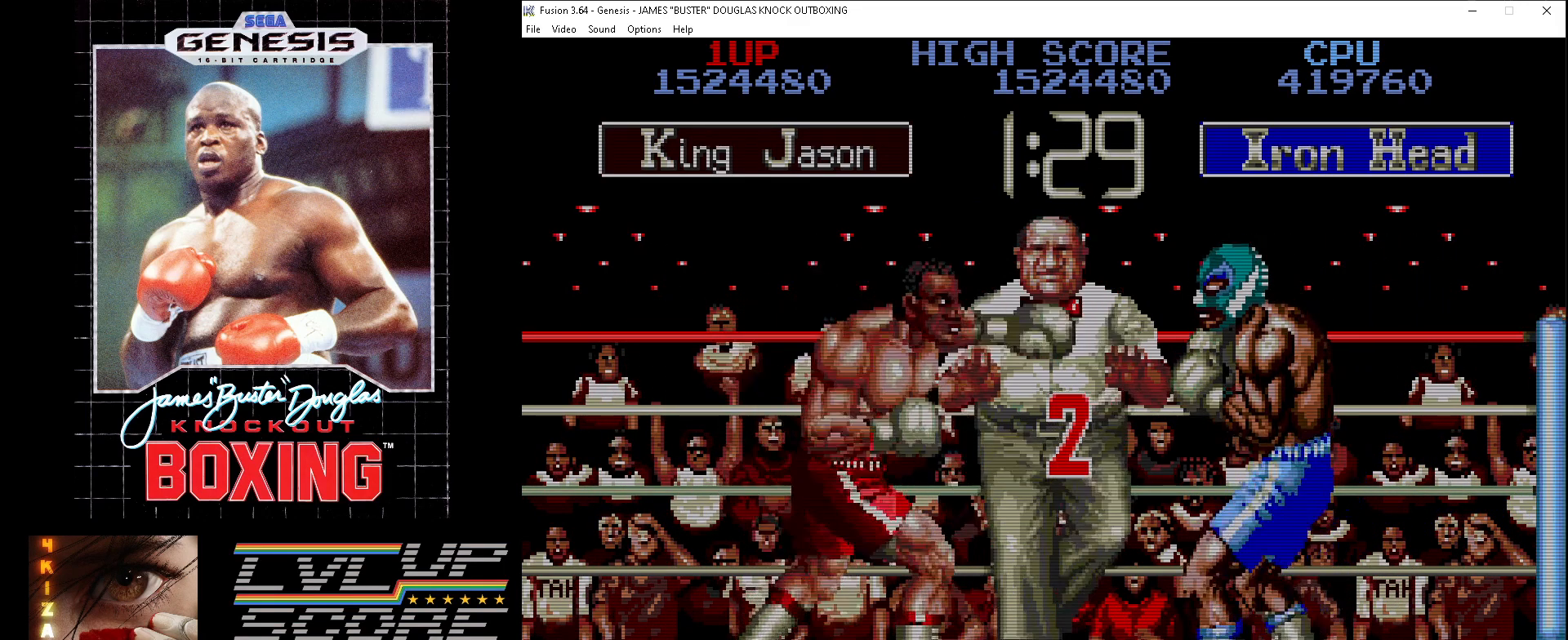
{"buttons": ["B", "DPAD_UP", "DPAD_RIGHT"], "events": [[67, "B", "up"], [467, "B", "down"]]}
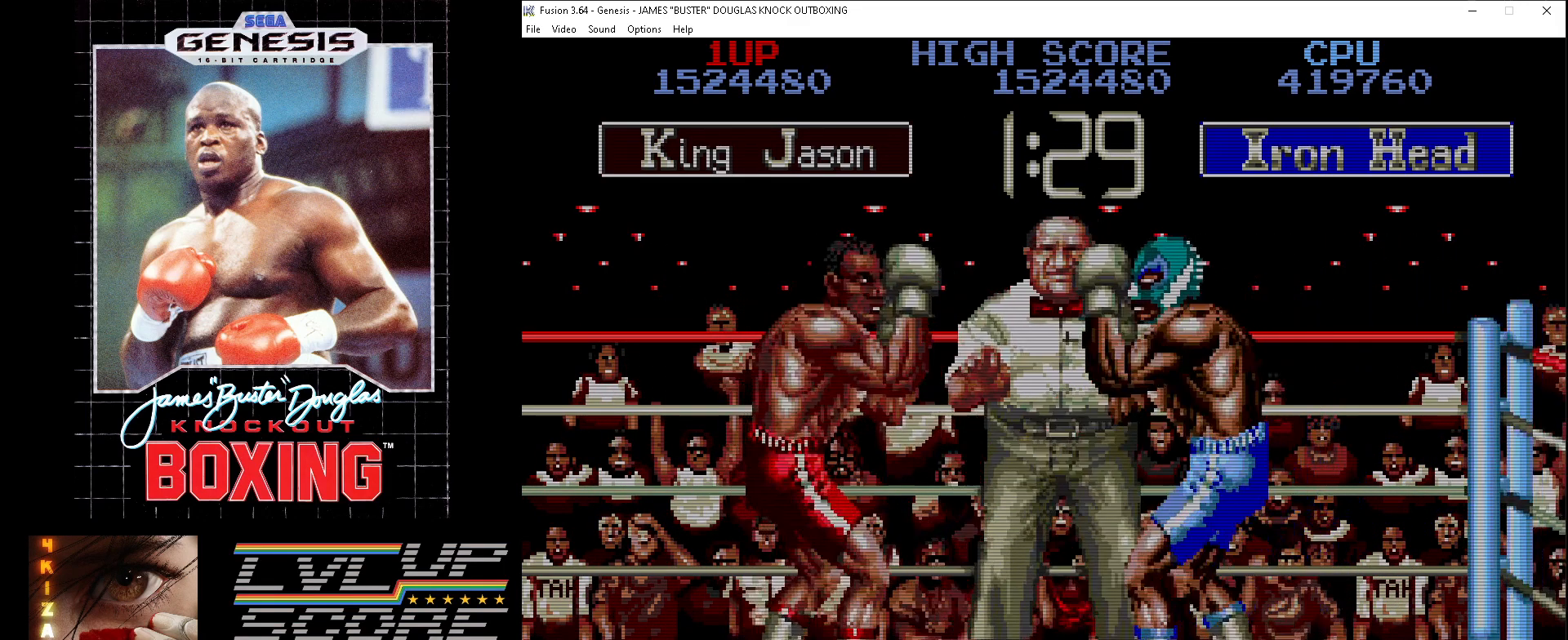
{"buttons": ["DPAD_UP", "DPAD_RIGHT"], "events": [[100, "B", "up"], [167, "B", "down"], [233, "B", "up"]]}
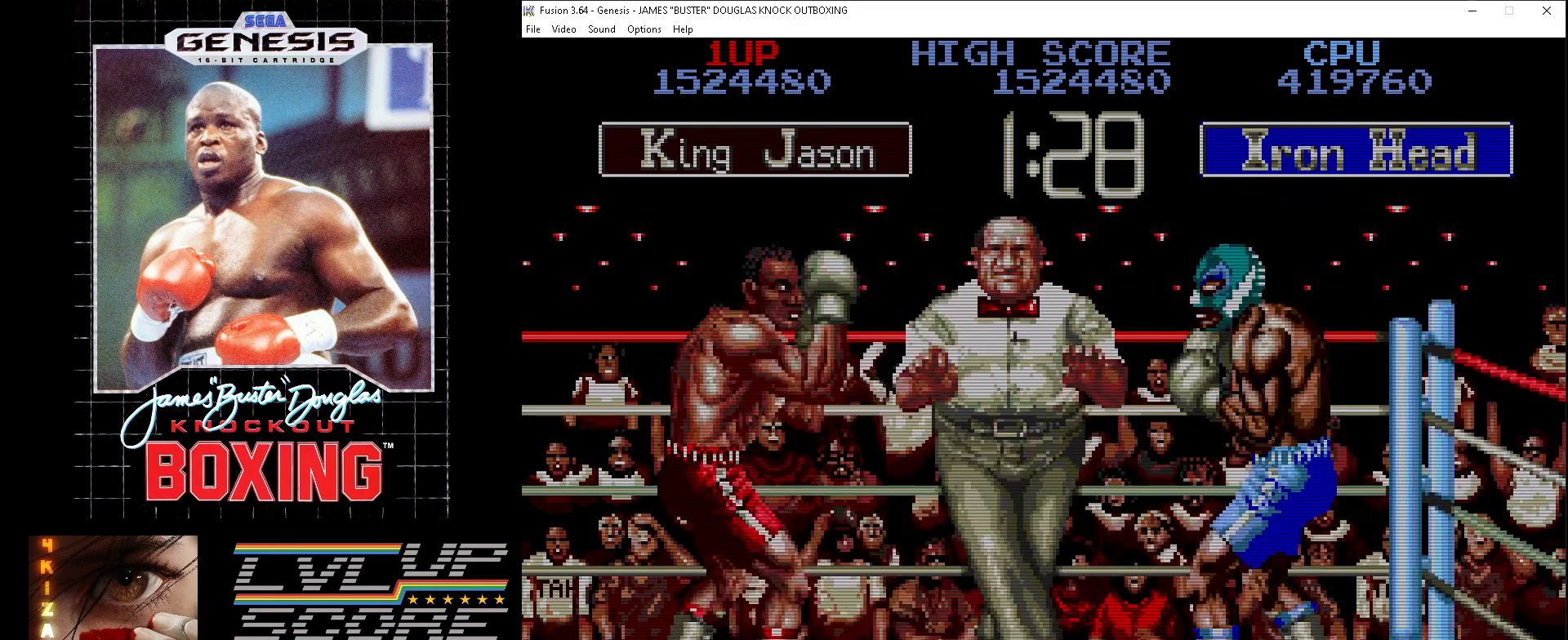
{"buttons": ["DPAD_UP", "DPAD_RIGHT"], "events": []}
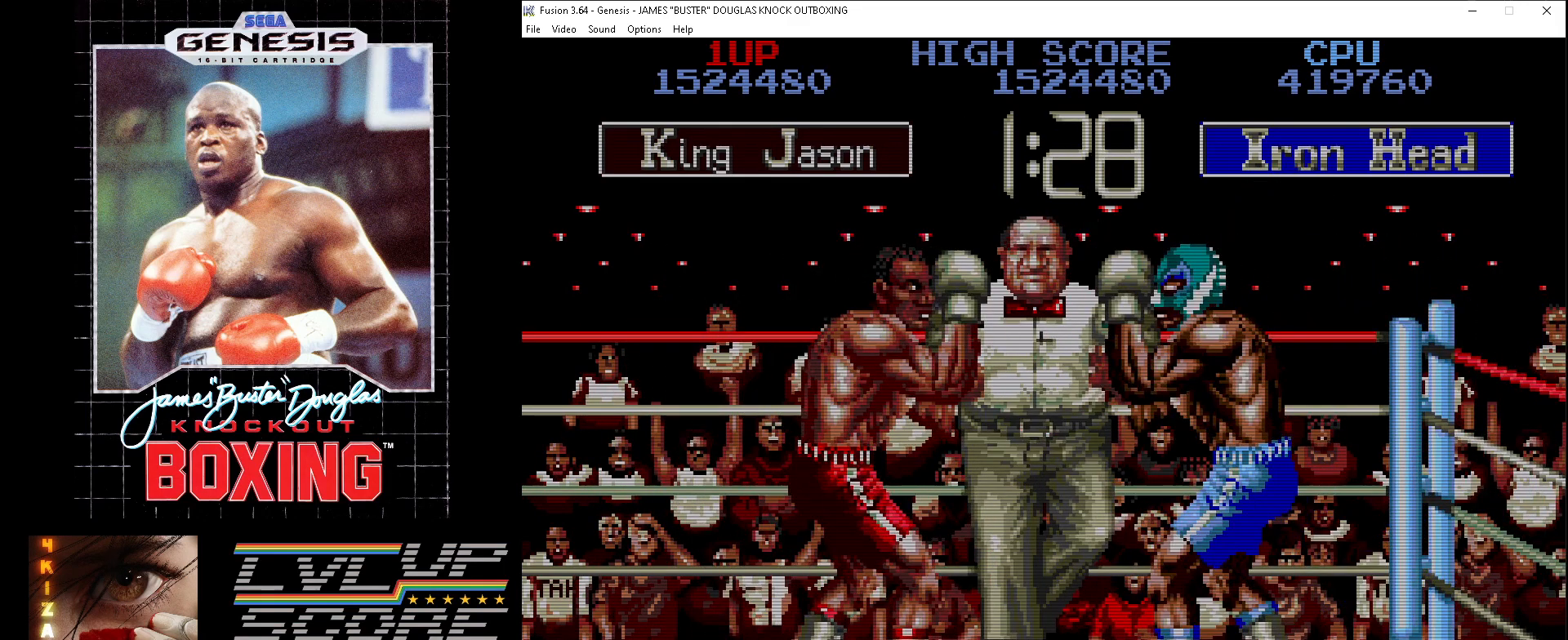
{"buttons": ["DPAD_UP"], "events": [[100, "B", "down"], [183, "B", "up"], [300, "B", "down"], [333, "DPAD_RIGHT", "up"], [367, "B", "up"], [417, "B", "down"], [483, "B", "up"]]}
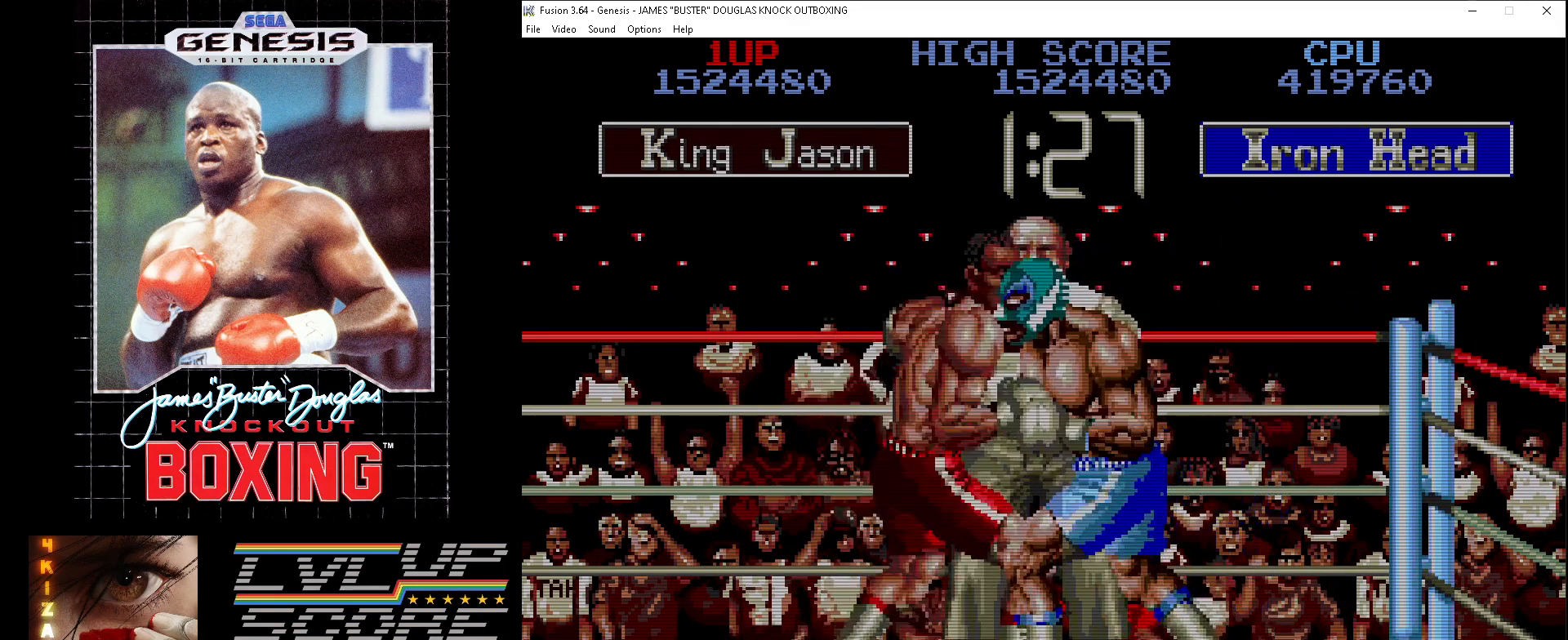
{"buttons": ["DPAD_UP"], "events": [[100, "B", "down"], [167, "B", "up"], [250, "B", "down"], [317, "B", "up"], [417, "B", "down"], [483, "B", "up"]]}
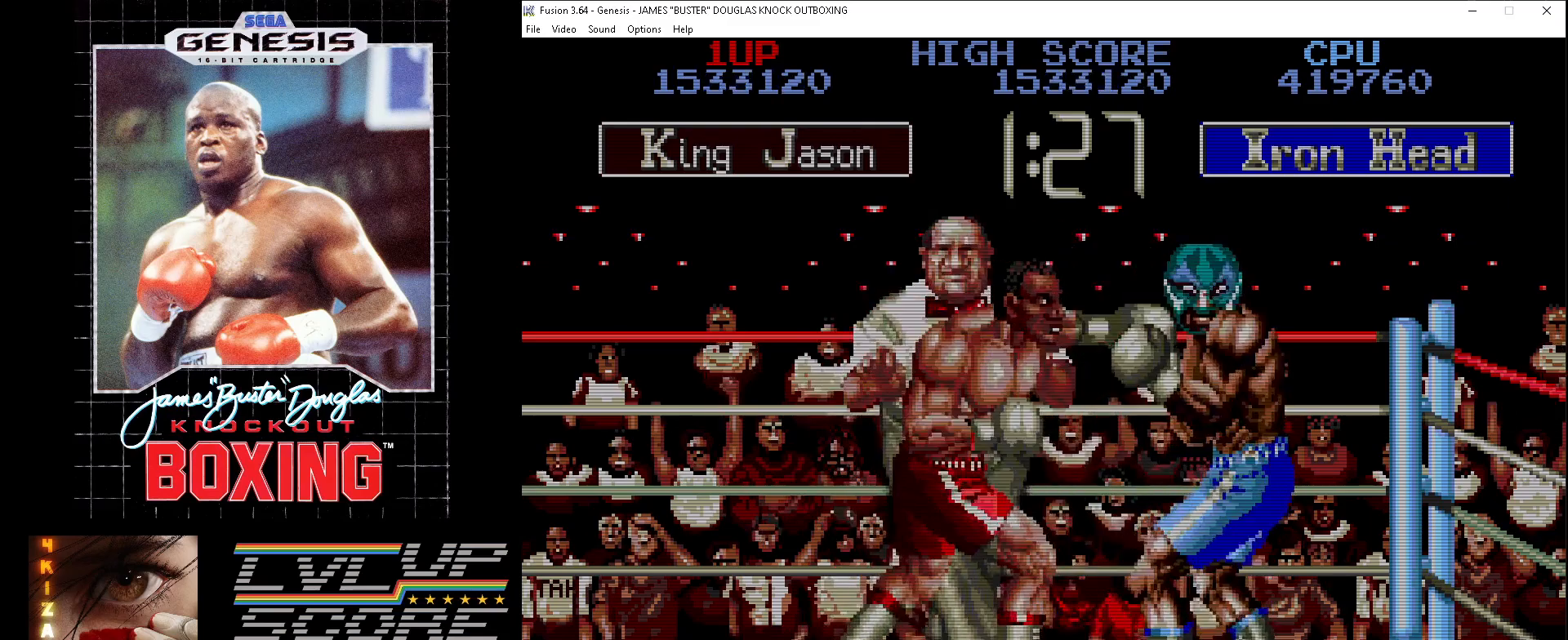
{"buttons": ["DPAD_UP"], "events": [[83, "B", "down"], [167, "B", "up"], [250, "B", "down"], [317, "B", "up"], [383, "B", "down"], [483, "B", "up"]]}
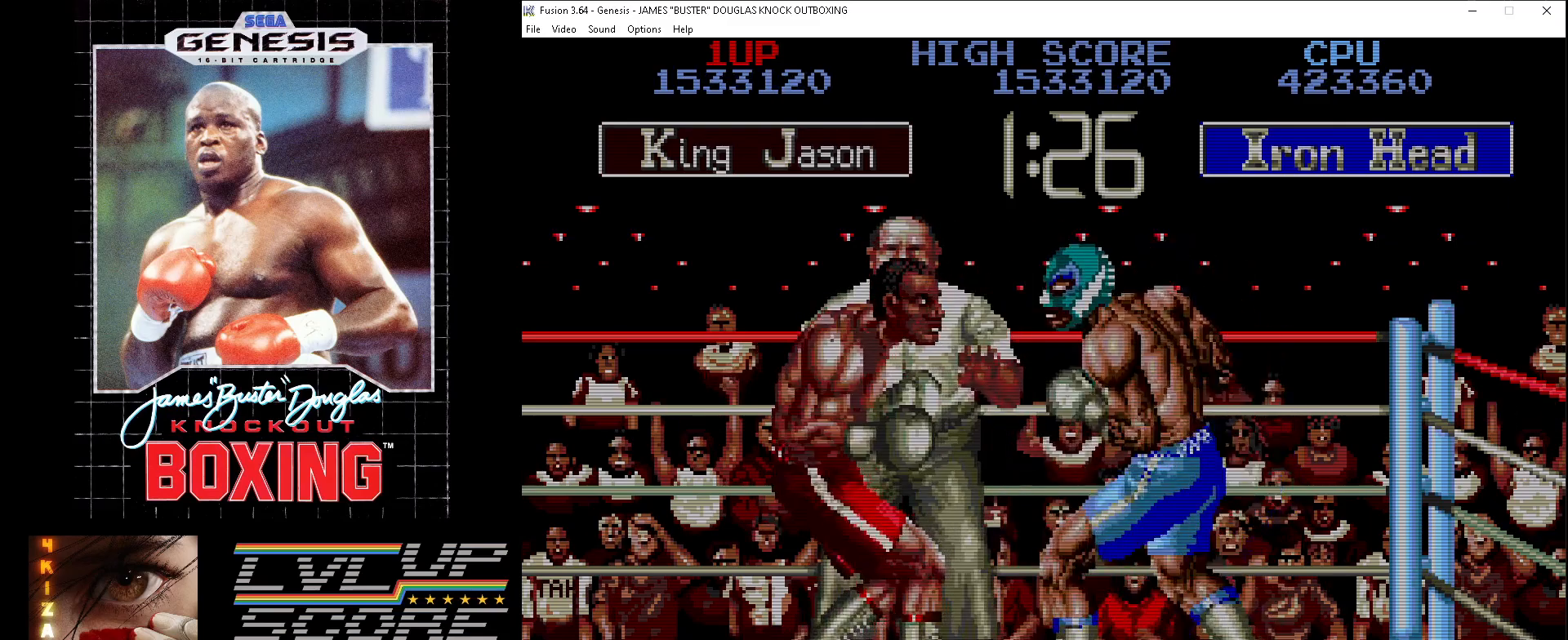
{"buttons": ["DPAD_UP"], "events": [[67, "B", "down"], [150, "B", "up"], [233, "B", "down"], [300, "B", "up"], [417, "B", "down"], [467, "B", "up"]]}
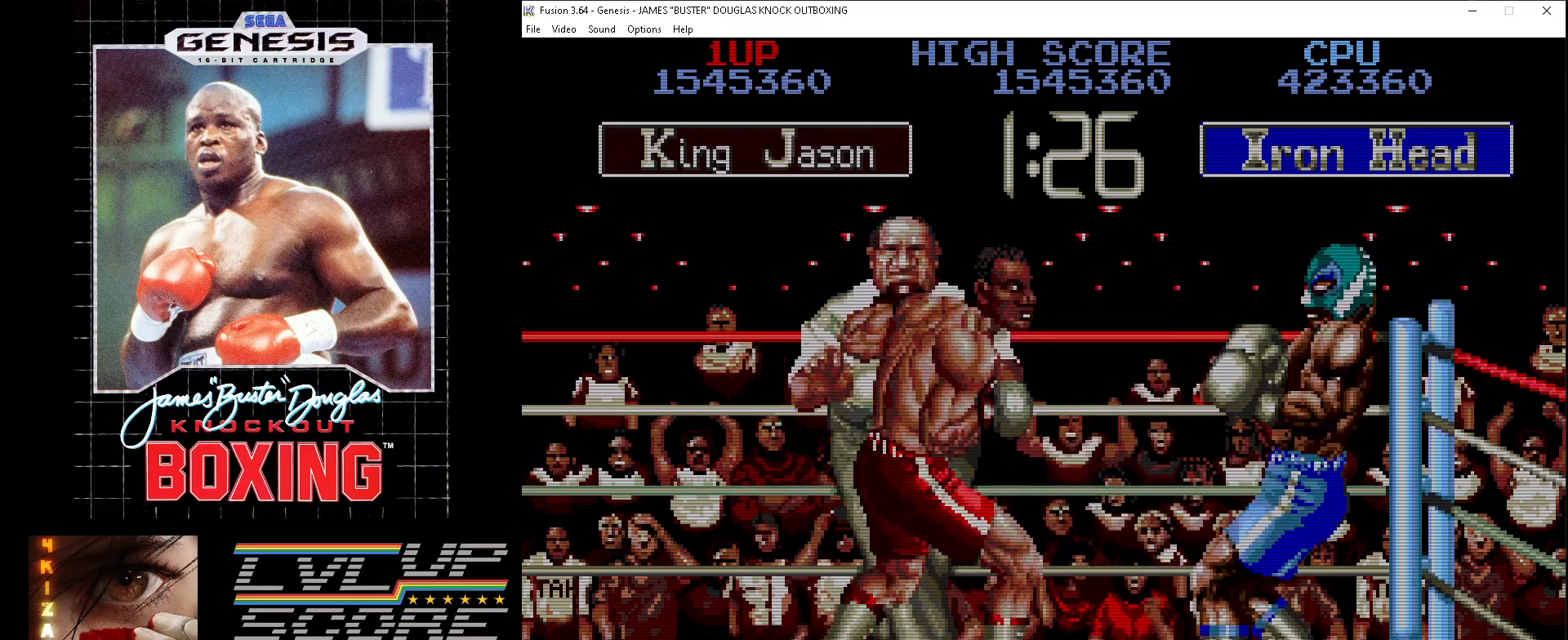
{"buttons": ["DPAD_UP", "DPAD_RIGHT"], "events": [[67, "B", "down"], [150, "B", "up"], [167, "DPAD_RIGHT", "down"], [217, "B", "down"], [333, "B", "up"], [383, "B", "down"], [467, "B", "up"]]}
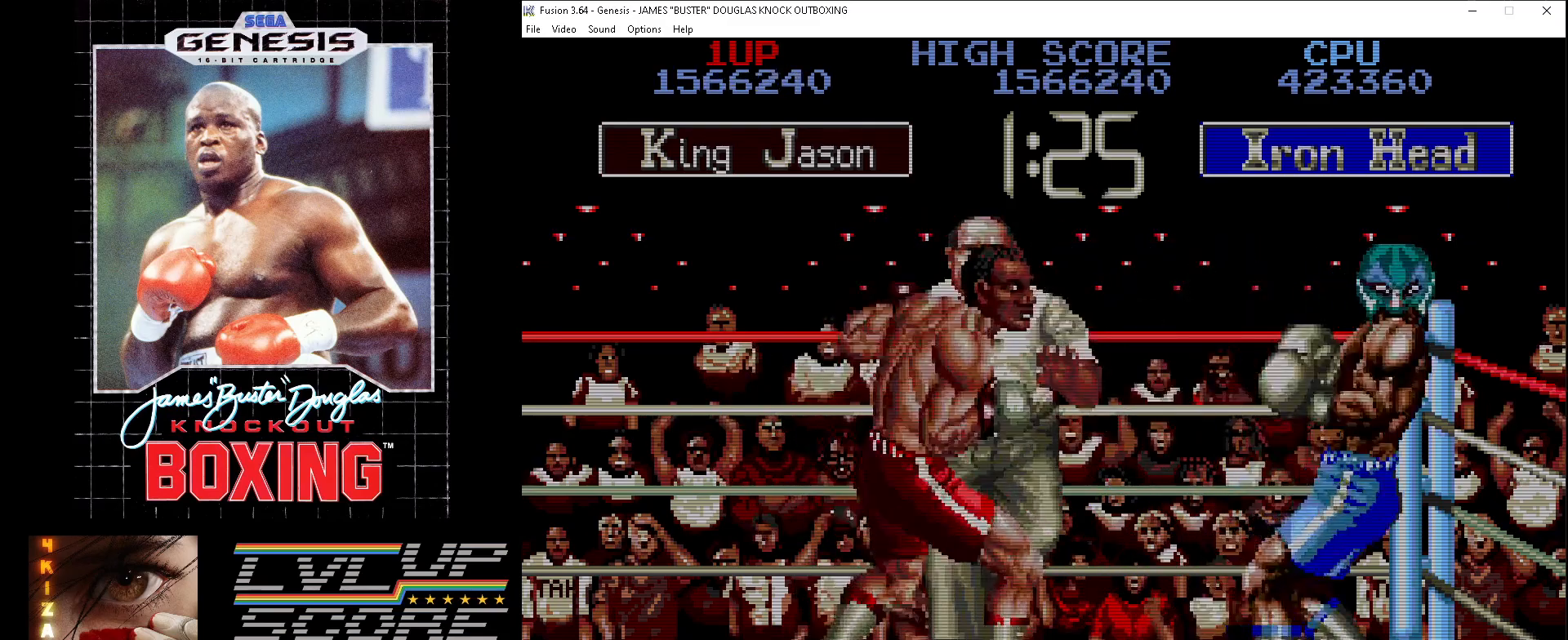
{"buttons": ["B", "DPAD_UP", "DPAD_RIGHT"], "events": [[83, "B", "down"], [167, "B", "up"], [267, "B", "down"], [317, "B", "up"], [417, "B", "down"]]}
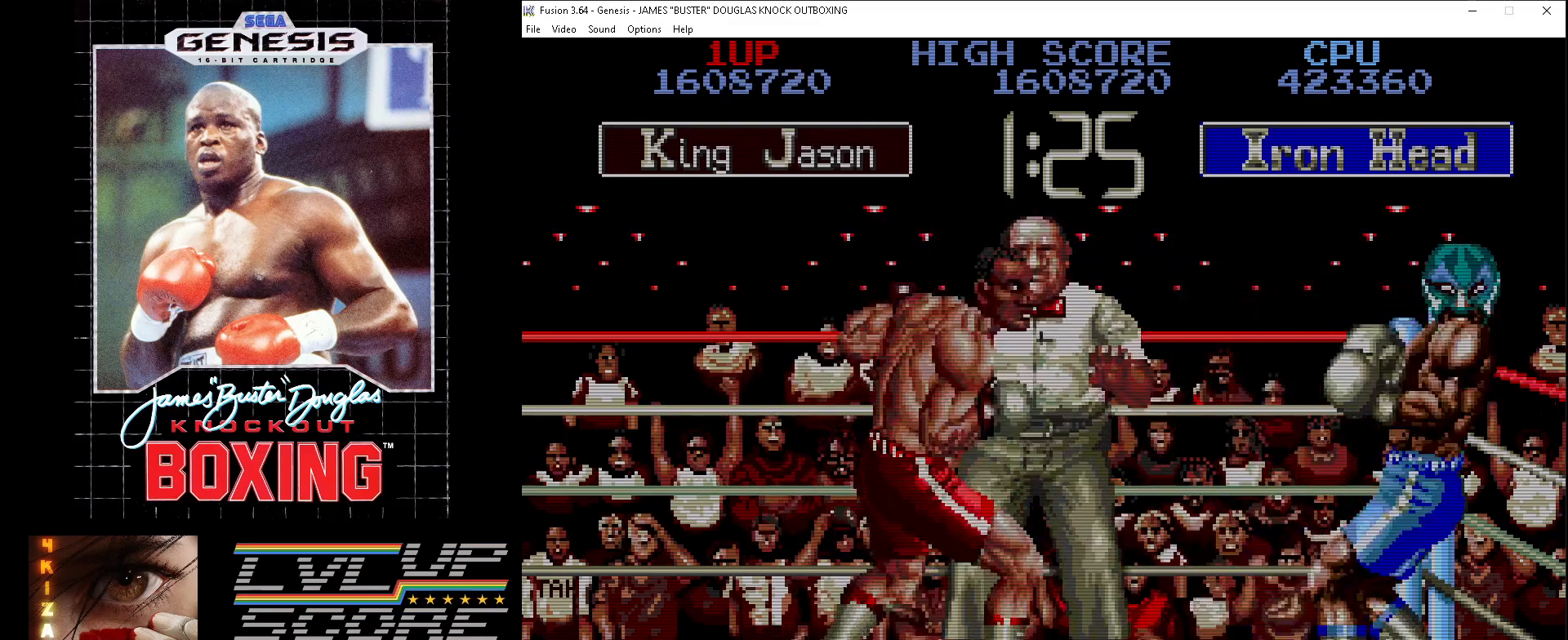
{"buttons": ["B", "DPAD_UP", "DPAD_RIGHT"], "events": [[17, "B", "up"], [300, "B", "down"], [383, "B", "up"], [467, "B", "down"]]}
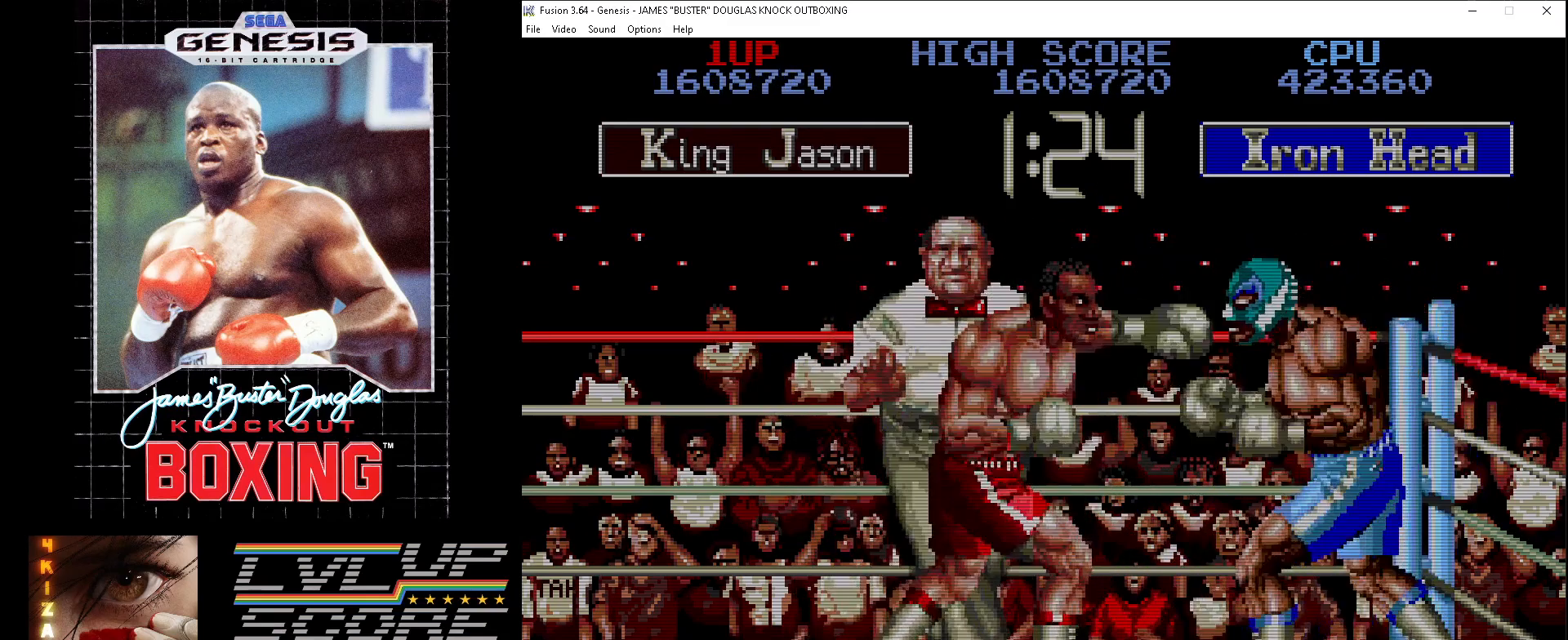
{"buttons": ["B", "DPAD_UP", "DPAD_RIGHT"], "events": [[67, "B", "up"], [150, "B", "down"], [250, "B", "up"], [467, "B", "down"]]}
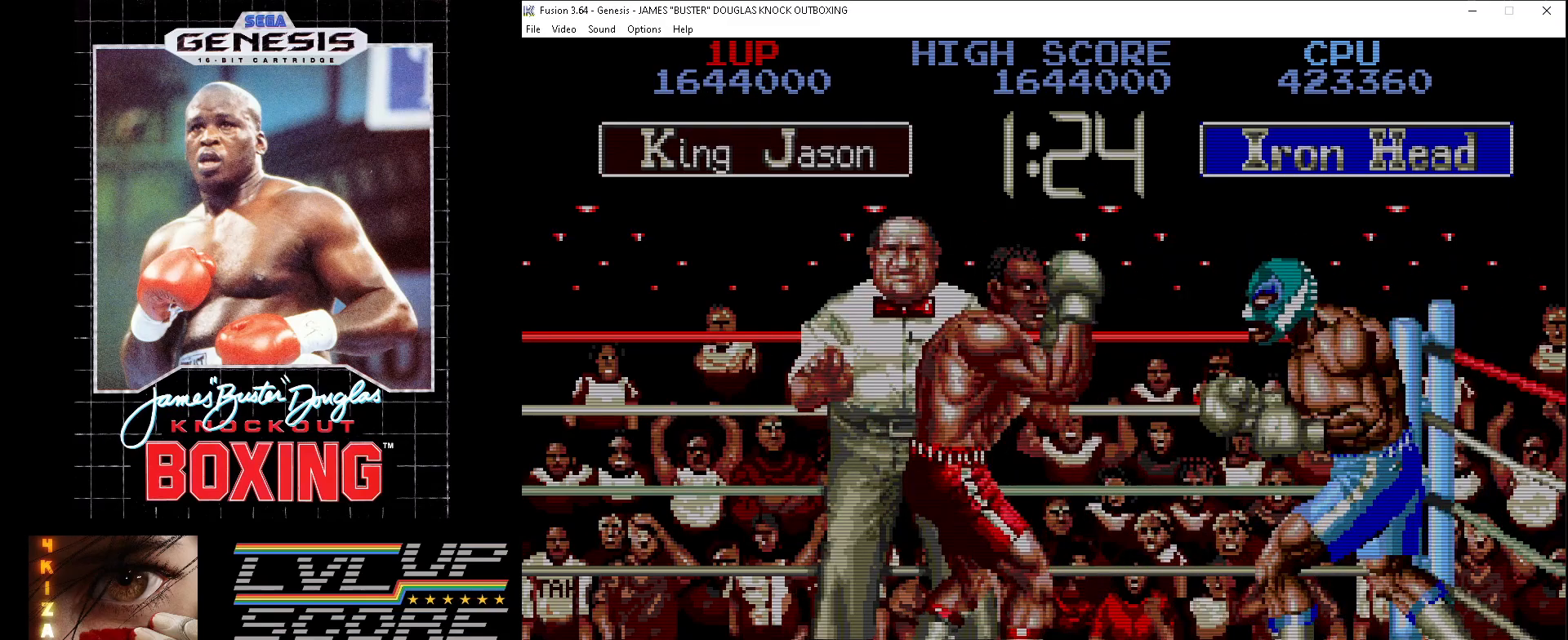
{"buttons": ["B", "DPAD_UP", "DPAD_RIGHT"], "events": [[67, "B", "up"], [133, "B", "down"], [250, "B", "up"], [317, "B", "down"], [383, "B", "up"], [500, "B", "down"]]}
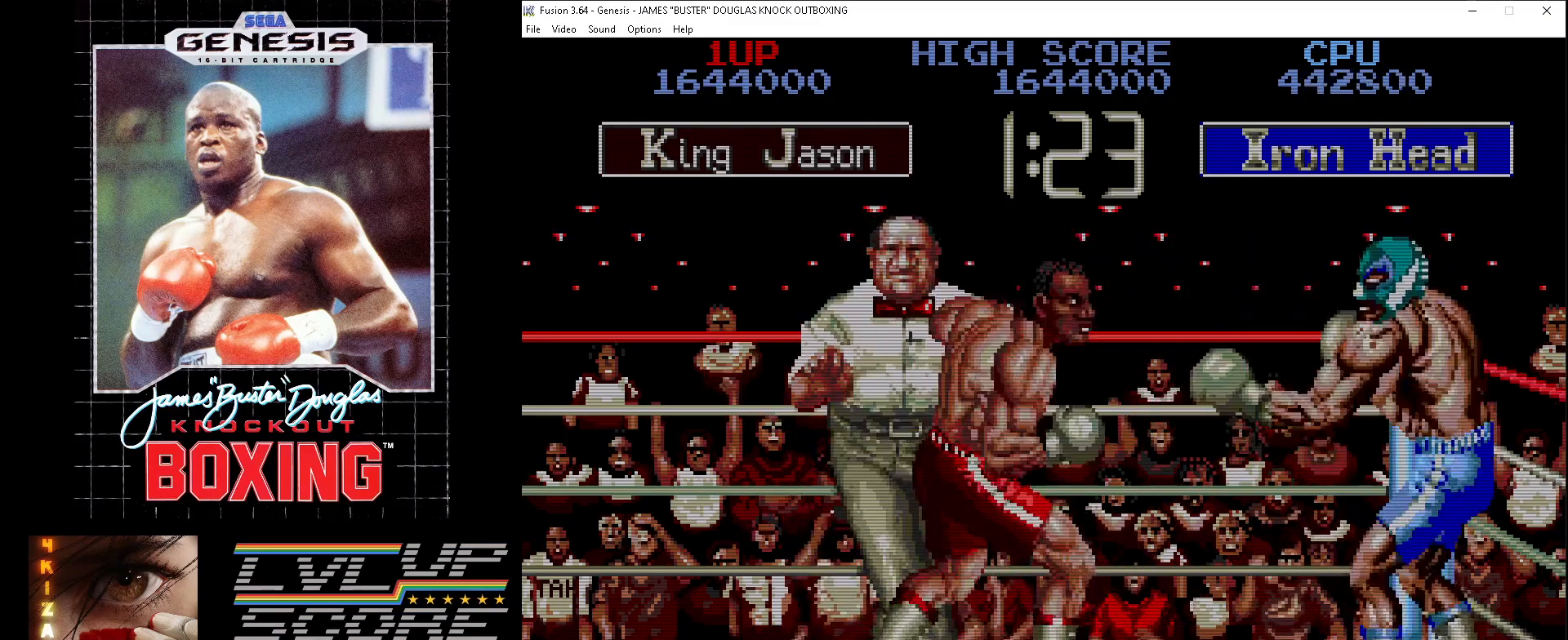
{"buttons": ["DPAD_UP", "DPAD_RIGHT"], "events": [[50, "B", "up"], [167, "B", "down"], [250, "B", "up"], [333, "B", "down"], [417, "B", "up"]]}
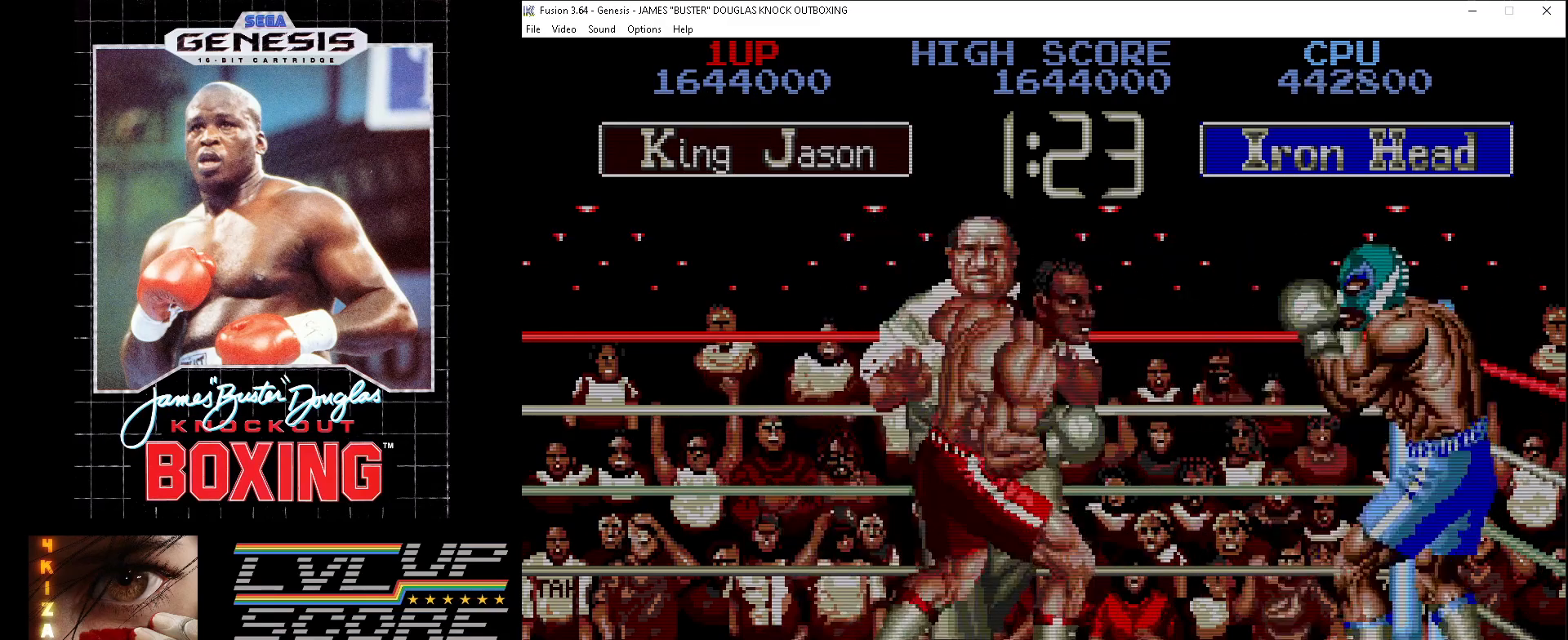
{"buttons": ["B", "DPAD_UP", "DPAD_RIGHT"], "events": [[17, "B", "down"], [83, "B", "up"], [183, "B", "down"], [267, "B", "up"], [483, "B", "down"]]}
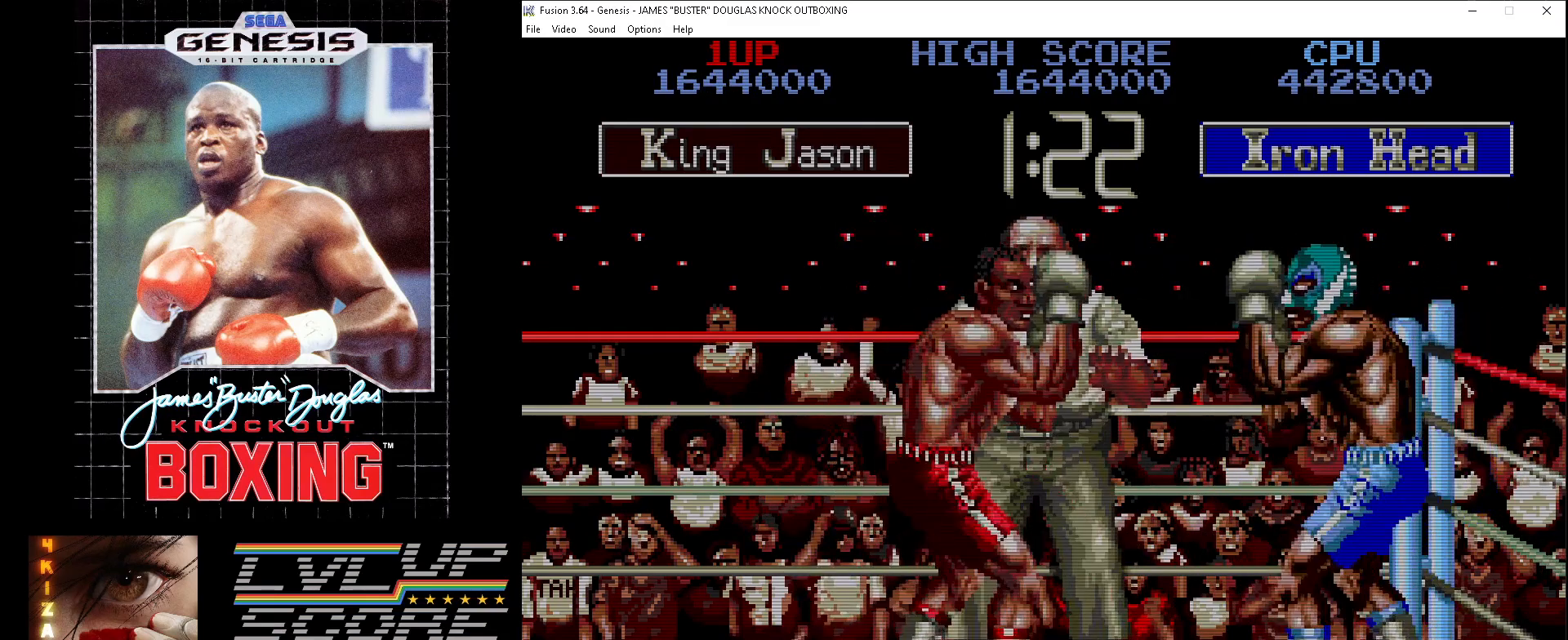
{"buttons": ["DPAD_UP", "DPAD_RIGHT"], "events": [[83, "B", "up"], [183, "B", "down"], [300, "B", "up"], [367, "B", "down"], [433, "B", "up"]]}
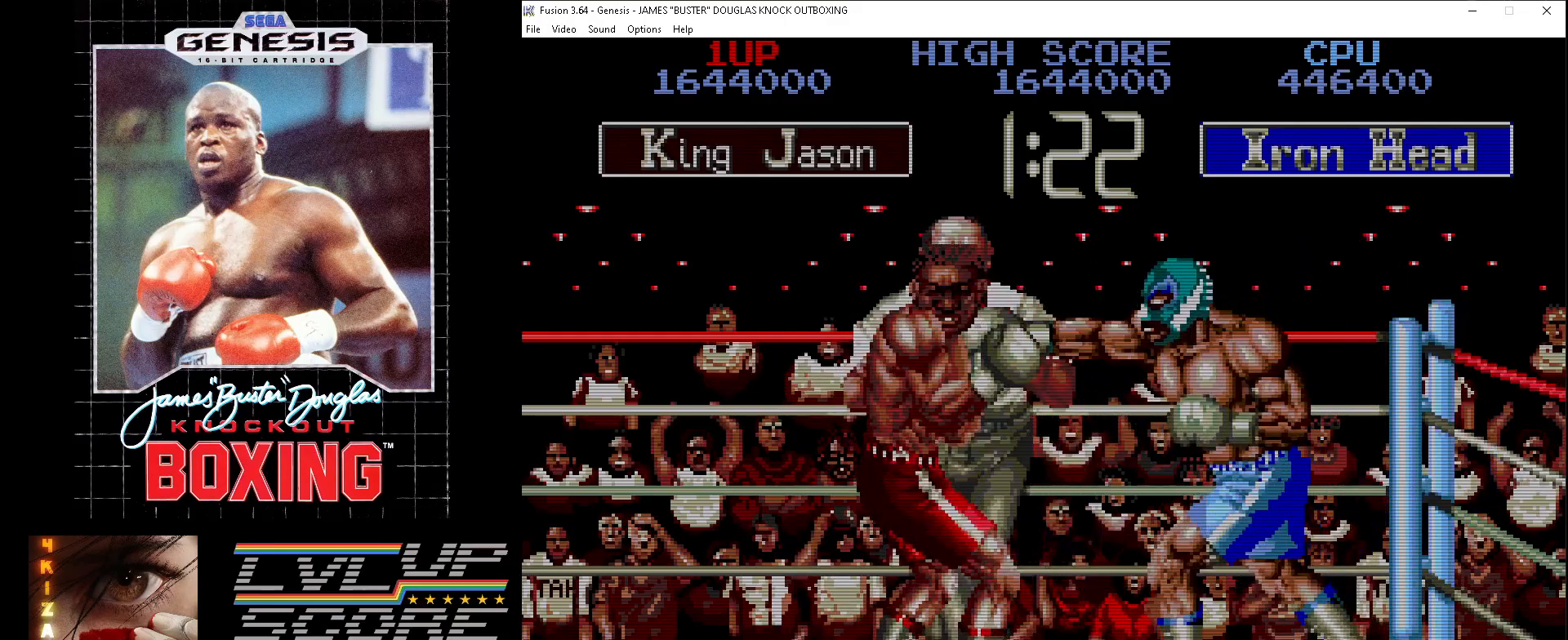
{"buttons": ["DPAD_UP"], "events": [[33, "B", "down"], [117, "B", "up"], [183, "B", "down"], [283, "B", "up"], [283, "DPAD_RIGHT", "up"], [367, "B", "down"], [417, "B", "up"]]}
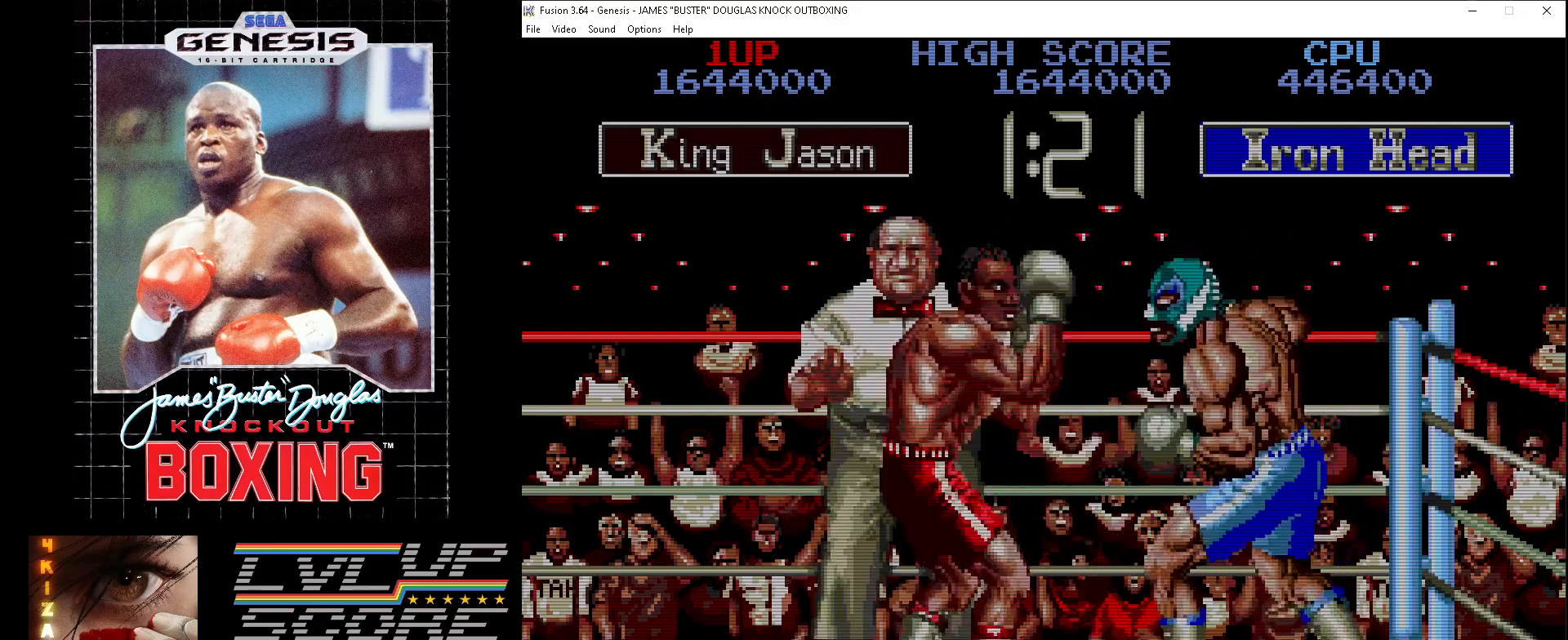
{"buttons": ["DPAD_UP"], "events": [[17, "B", "down"], [133, "B", "up"], [167, "B", "down"], [267, "B", "up"], [367, "B", "down"], [450, "B", "up"]]}
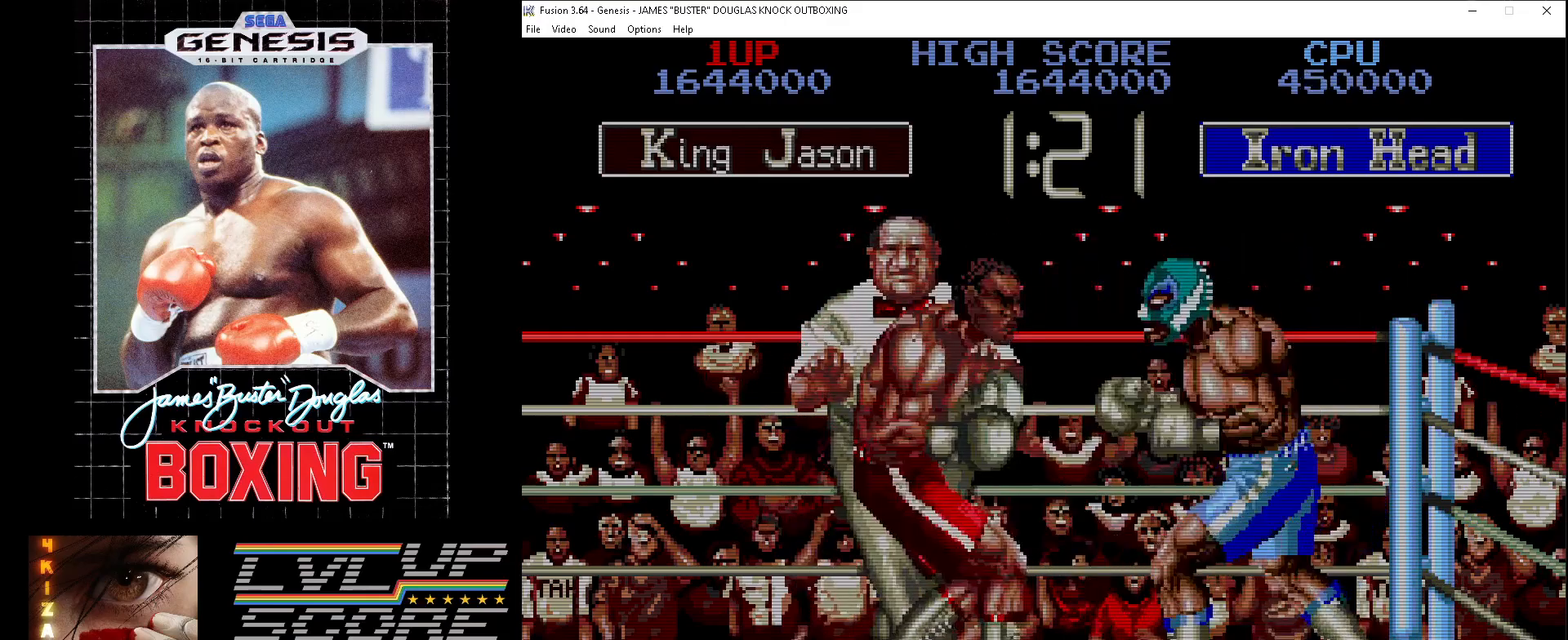
{"buttons": ["A", "DPAD_DOWN", "DPAD_RIGHT"], "events": [[17, "B", "down"], [67, "B", "up"], [217, "DPAD_RIGHT", "down"], [217, "DPAD_UP", "up"], [233, "DPAD_DOWN", "down"], [233, "DPAD_RIGHT", "up"], [267, "A", "down"], [367, "A", "up"], [433, "A", "down"], [483, "DPAD_RIGHT", "down"]]}
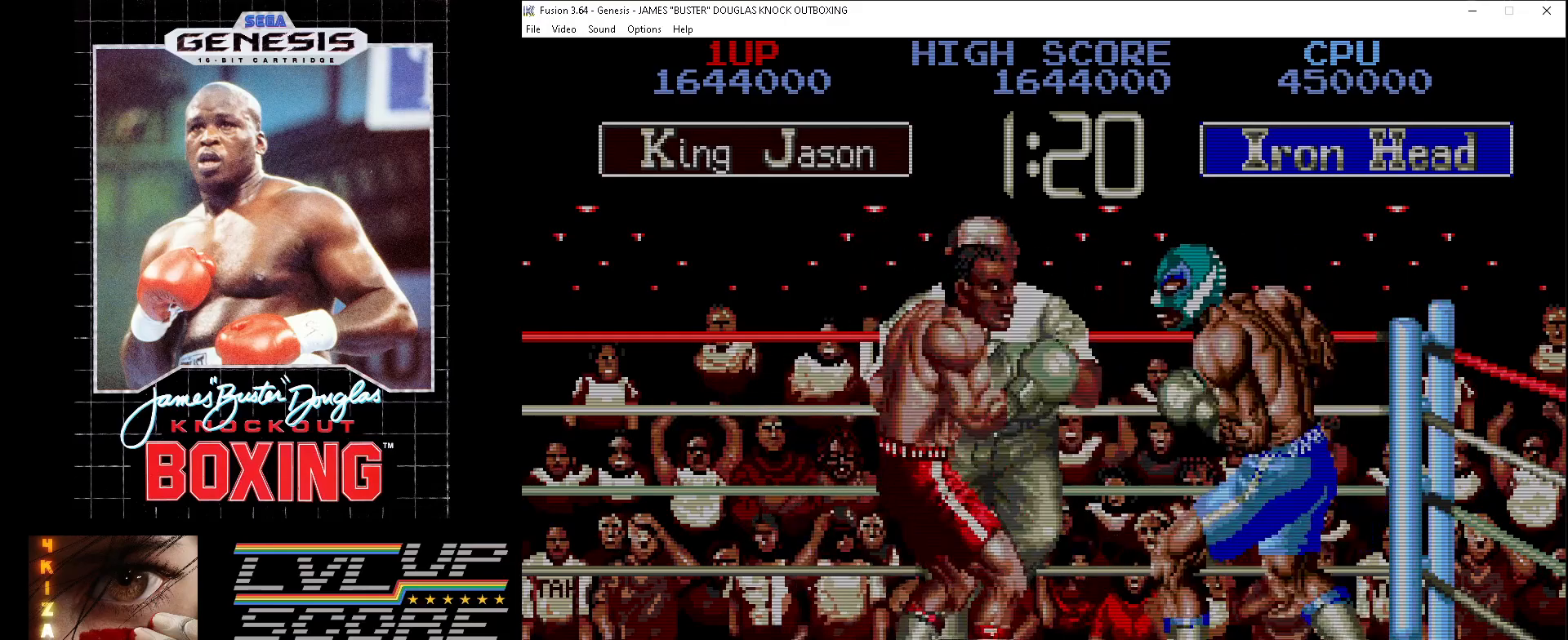
{"buttons": ["DPAD_DOWN", "DPAD_RIGHT"], "events": [[17, "A", "up"], [67, "A", "down"], [150, "A", "up"], [250, "A", "down"], [333, "A", "up"], [400, "A", "down"], [433, "B", "down"], [467, "B", "up"], [483, "A", "up"]]}
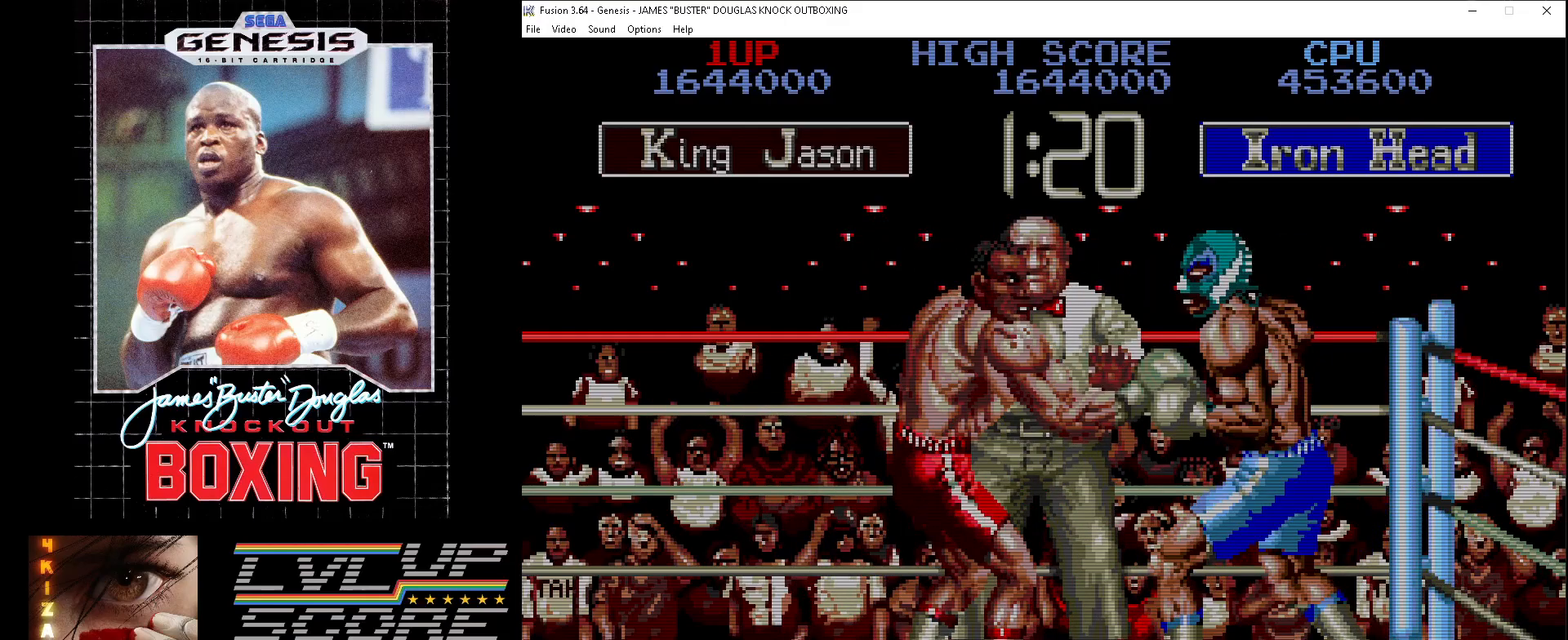
{"buttons": ["A", "DPAD_DOWN", "DPAD_RIGHT"], "events": [[67, "A", "down"], [100, "B", "down"], [150, "B", "up"], [167, "A", "up"], [217, "A", "down"], [250, "B", "down"], [300, "B", "up"], [333, "A", "up"], [383, "A", "down"], [417, "B", "down"], [500, "B", "up"]]}
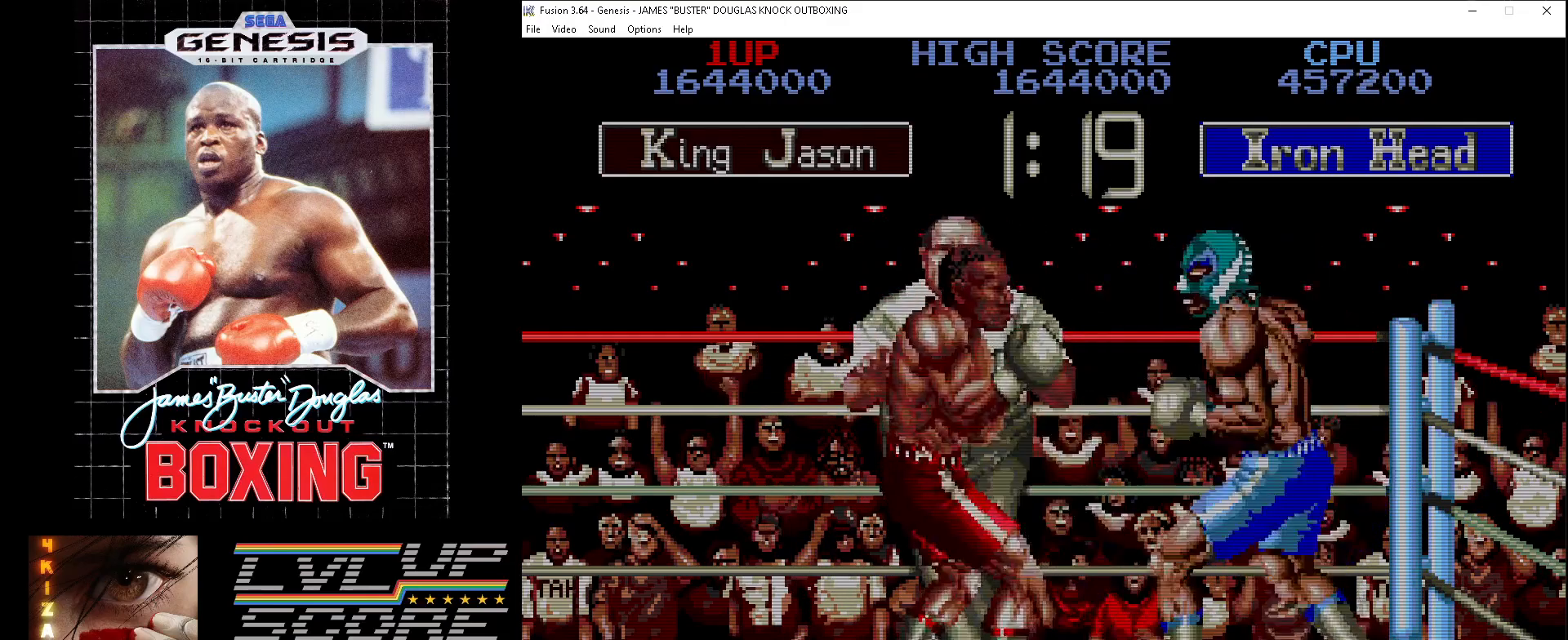
{"buttons": ["DPAD_UP"], "events": [[17, "A", "up"], [83, "A", "down"], [83, "B", "down"], [83, "DPAD_DOWN", "up"], [83, "DPAD_RIGHT", "up"], [133, "B", "up"], [150, "A", "up"], [183, "DPAD_UP", "down"], [233, "B", "down"], [450, "B", "up"]]}
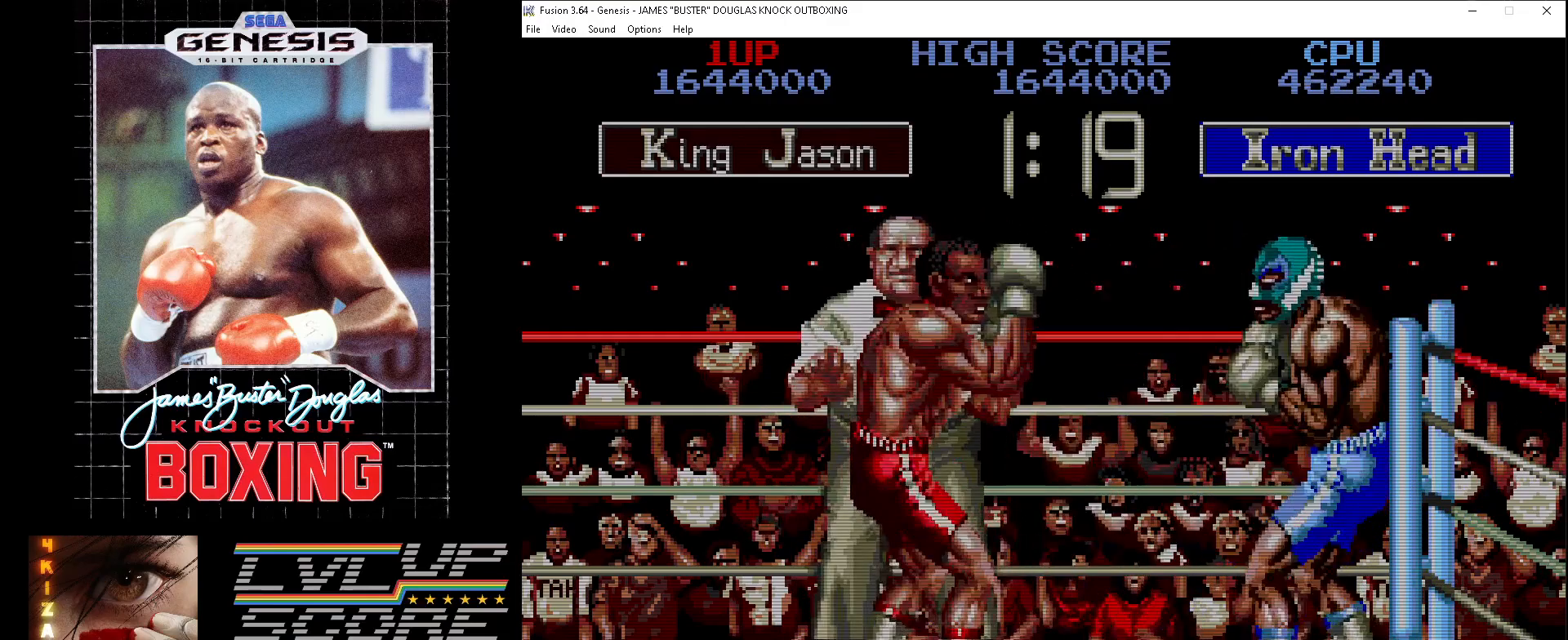
{"buttons": ["DPAD_UP"], "events": [[17, "B", "down"], [150, "B", "up"], [200, "B", "down"], [267, "B", "up"], [350, "B", "down"], [450, "B", "up"]]}
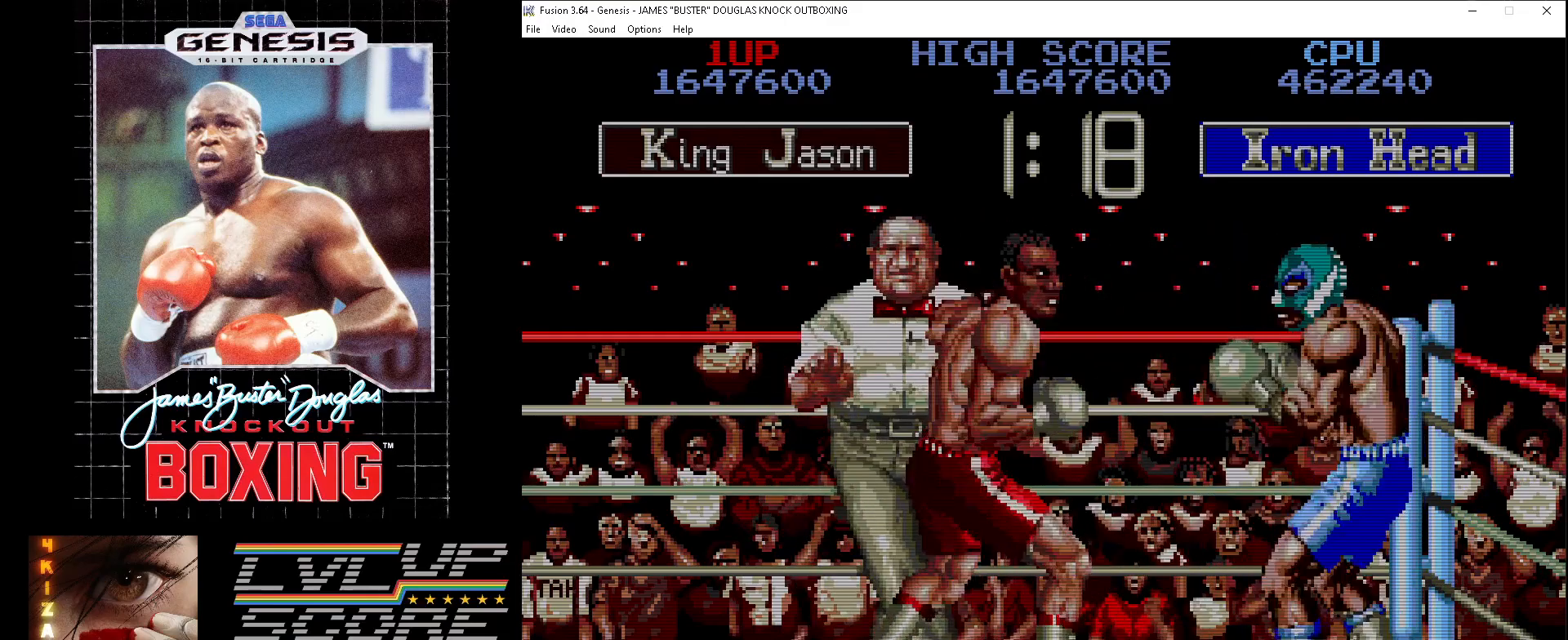
{"buttons": ["B", "DPAD_UP", "DPAD_RIGHT"], "events": [[17, "B", "down"], [67, "B", "up"], [150, "B", "down"], [233, "B", "up"], [317, "B", "down"], [383, "B", "up"], [400, "DPAD_RIGHT", "down"], [483, "B", "down"]]}
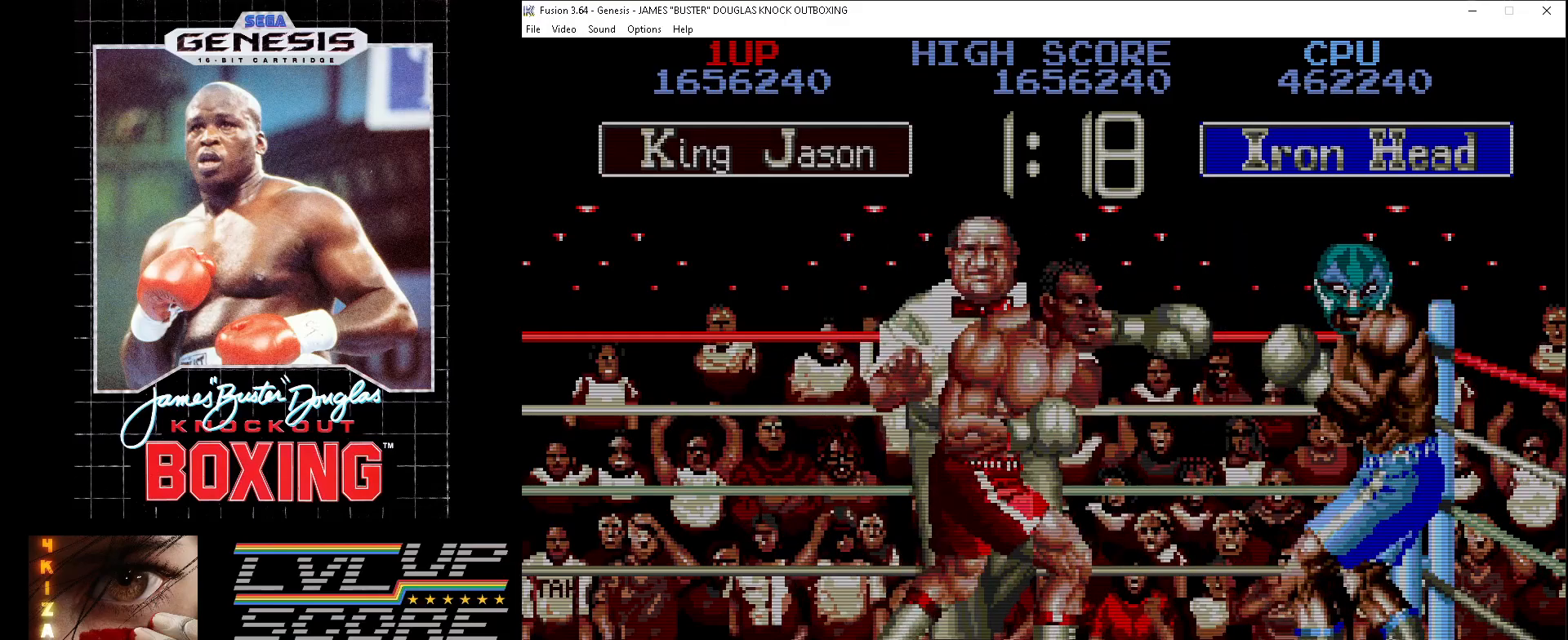
{"buttons": ["B", "DPAD_UP", "DPAD_RIGHT"], "events": [[33, "B", "up"], [150, "B", "down"], [200, "B", "up"], [283, "B", "down"], [383, "B", "up"], [467, "B", "down"]]}
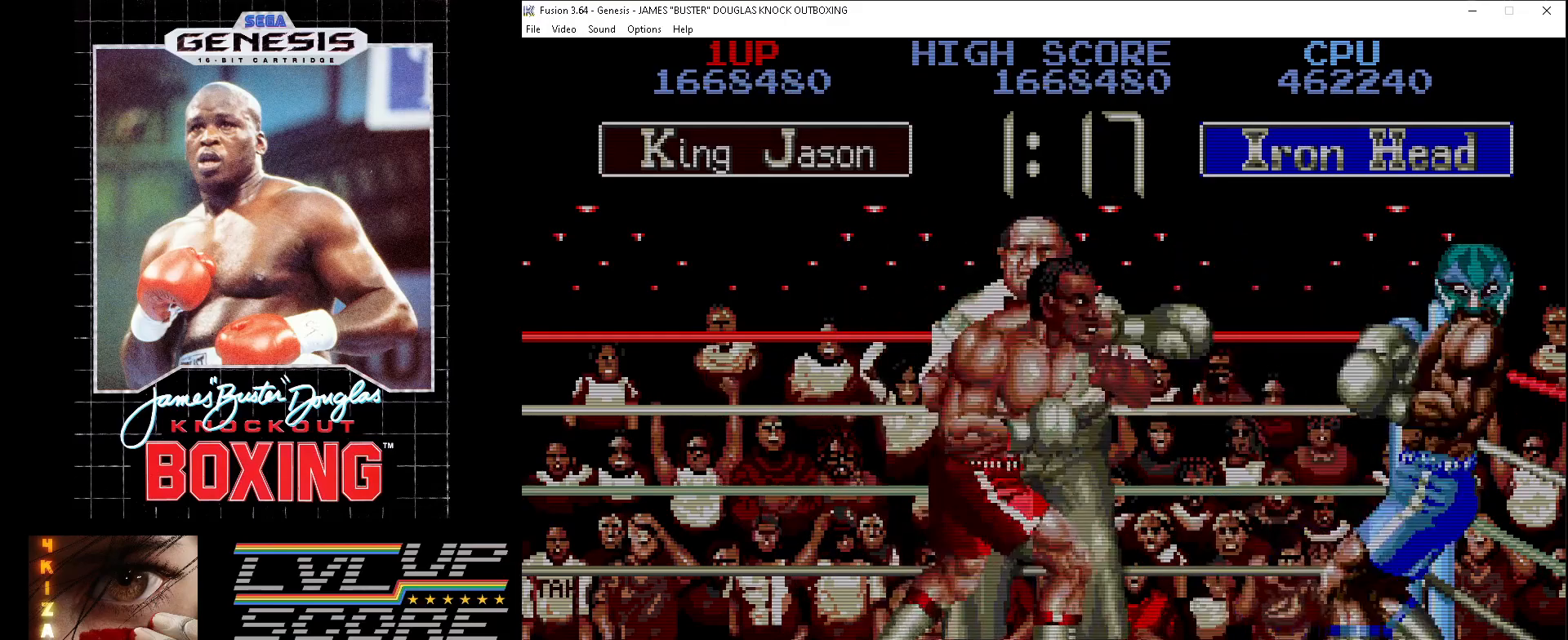
{"buttons": ["B", "DPAD_UP", "DPAD_RIGHT"], "events": [[33, "B", "up"], [133, "B", "down"], [200, "B", "up"], [317, "B", "down"], [383, "B", "up"], [467, "B", "down"]]}
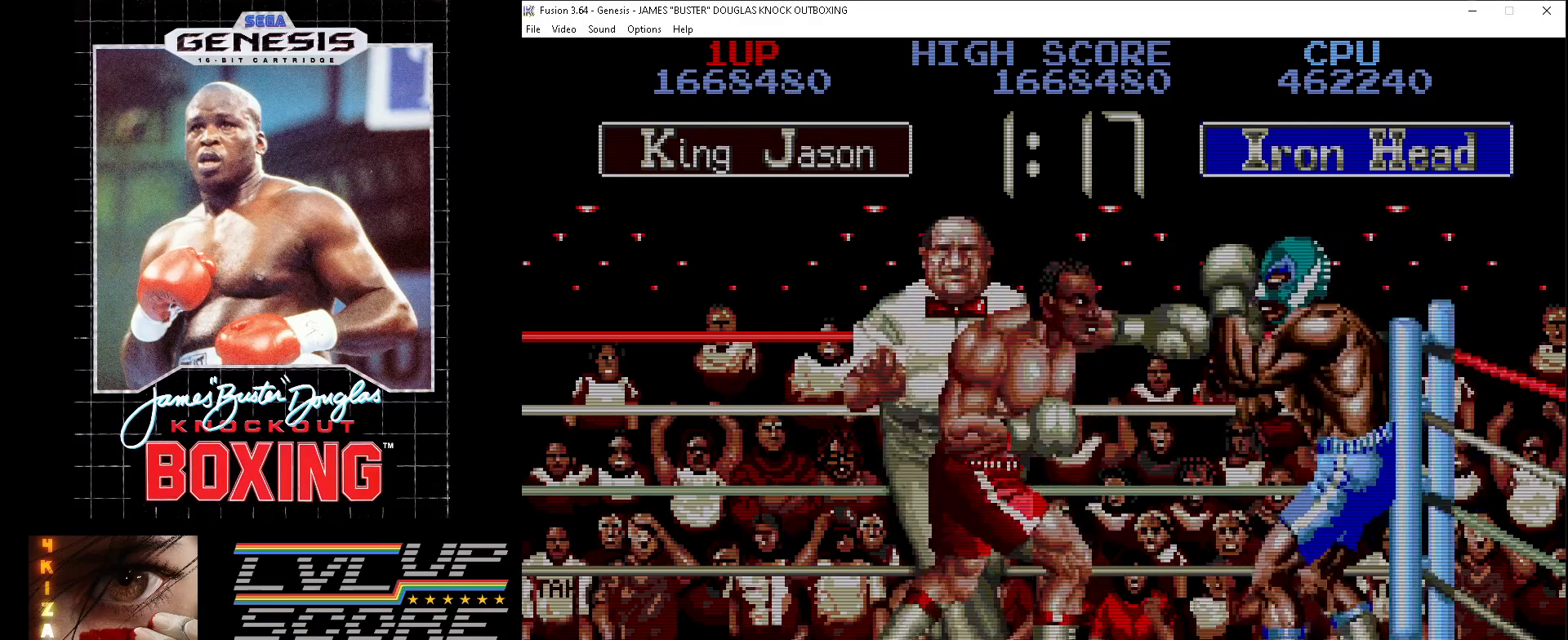
{"buttons": ["B", "DPAD_UP"], "events": [[50, "B", "up"], [167, "B", "down"], [233, "B", "up"], [300, "B", "down"], [383, "B", "up"], [433, "DPAD_RIGHT", "up"], [467, "DPAD_RIGHT", "down"], [483, "B", "down"], [483, "DPAD_RIGHT", "up"]]}